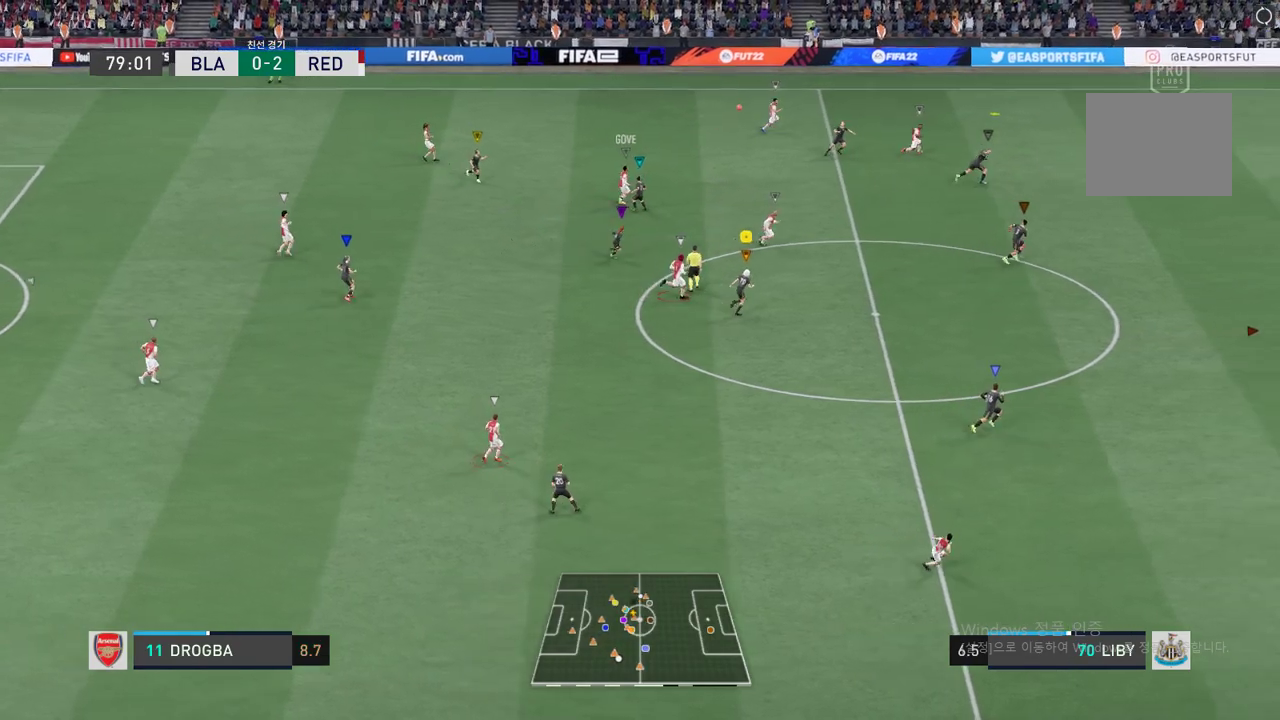
Gameplay with a controller (Xbox layout); each line is a JSON object with the inputs held at the frame after it. "events" lists button and stick changes between this image and that frame as [ms after this image, input, new state], when the widget could be followed in between. Not read: L1 L3 R3 right_stick.
{"buttons": ["R2"], "left_stick": "up-right", "events": []}
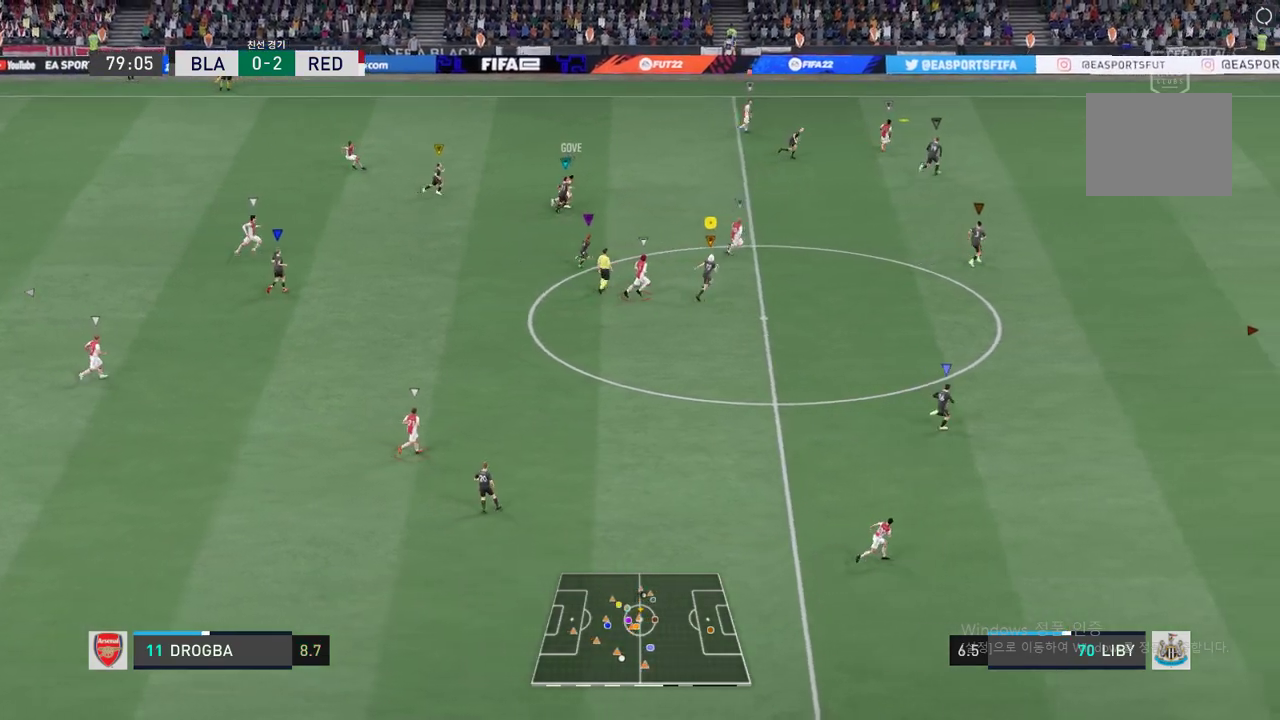
{"buttons": ["R2"], "left_stick": "up-right", "events": []}
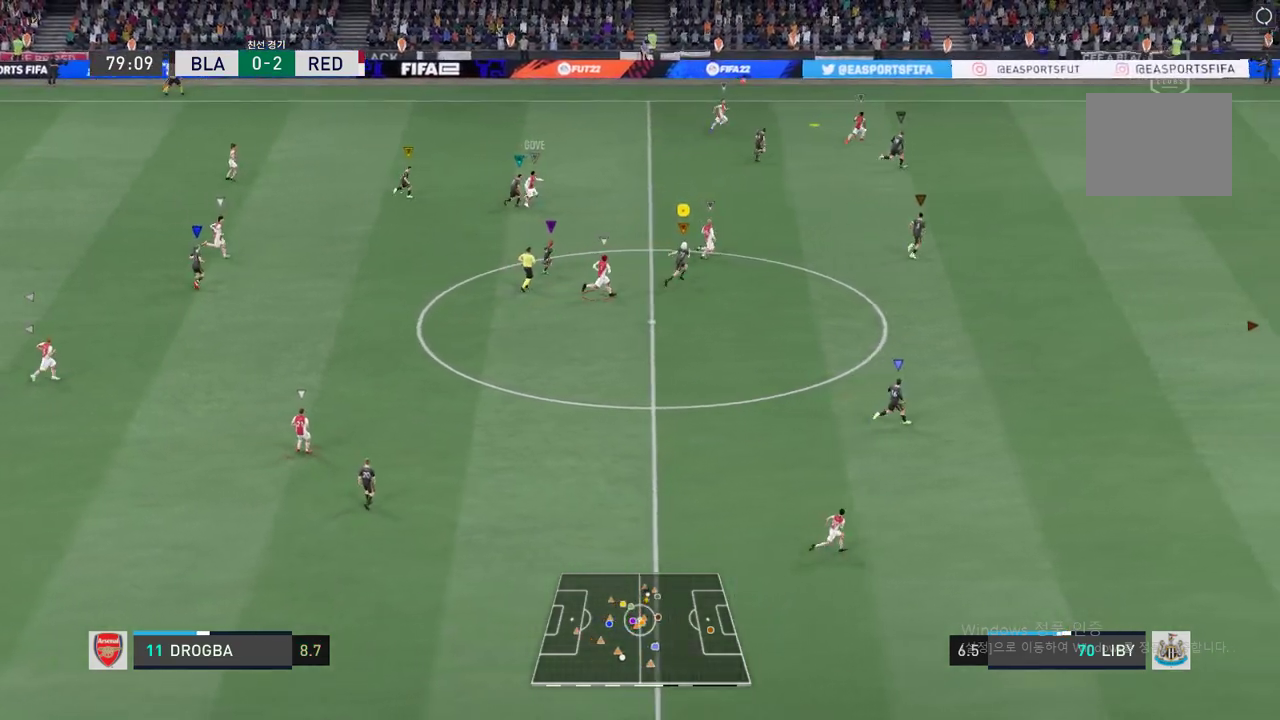
{"buttons": ["R2"], "left_stick": "up-right", "events": []}
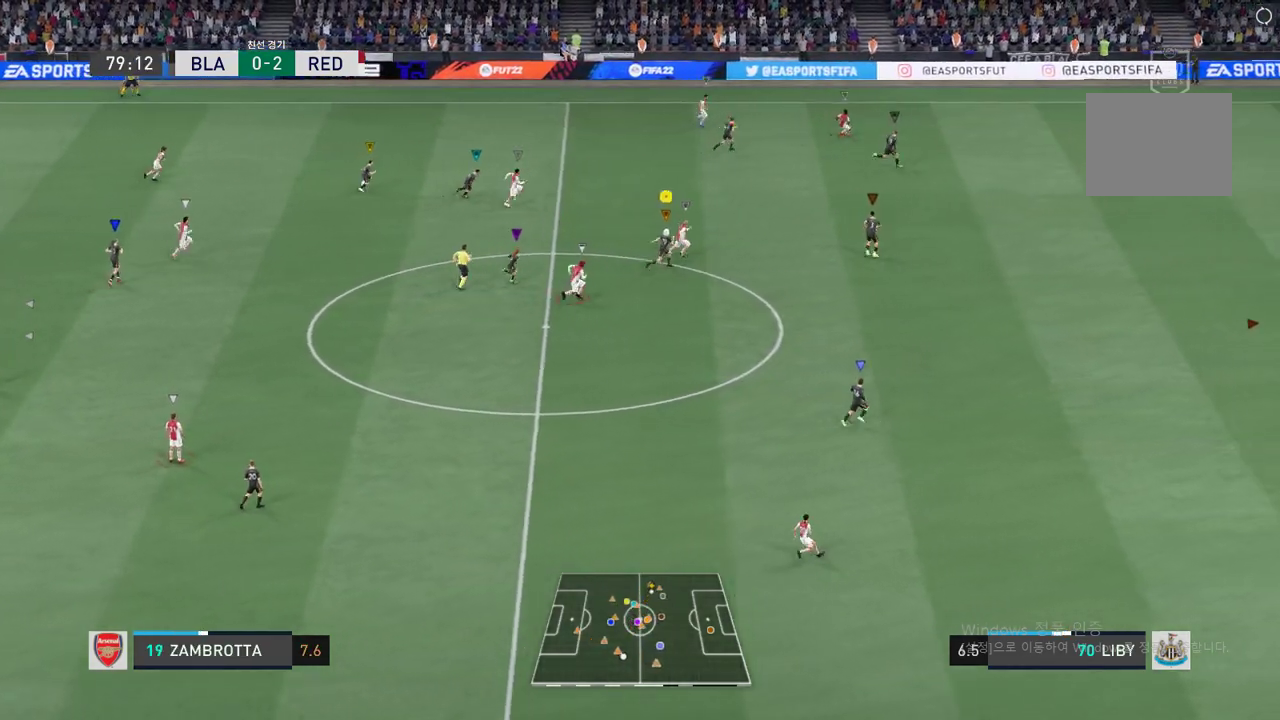
{"buttons": ["R2"], "left_stick": "up-right", "events": []}
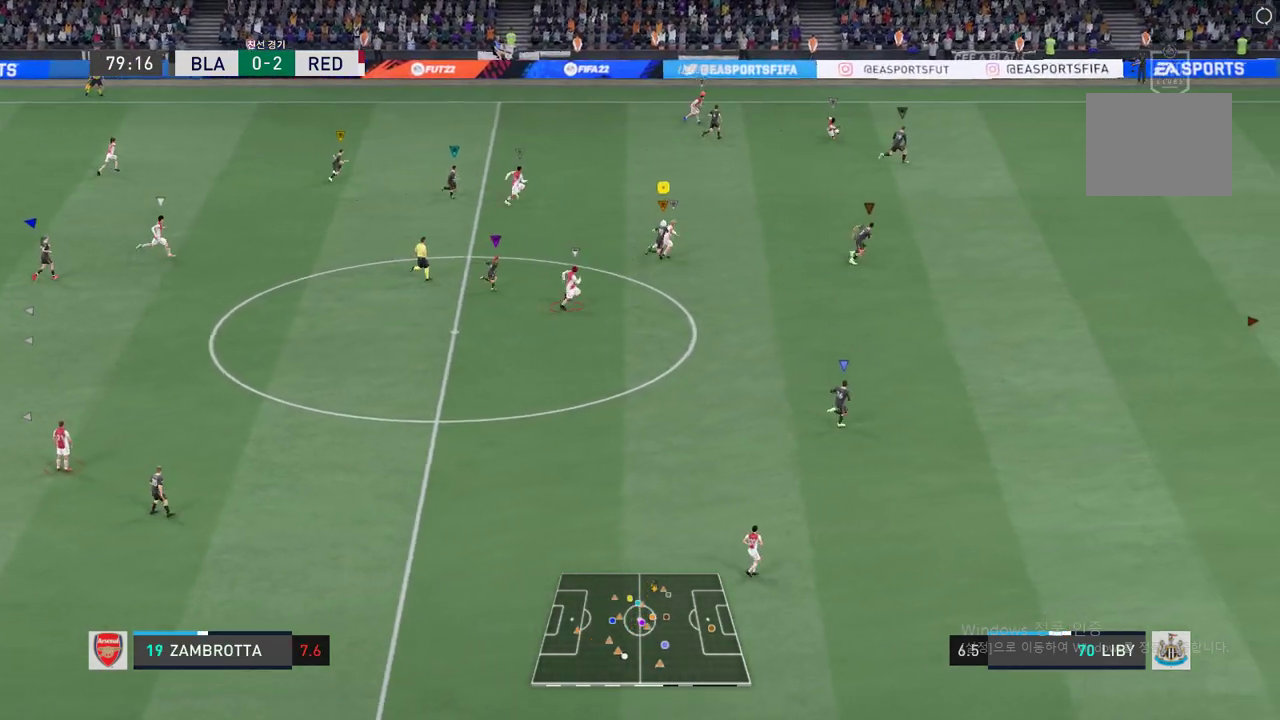
{"buttons": ["R2"], "left_stick": "up-right", "events": []}
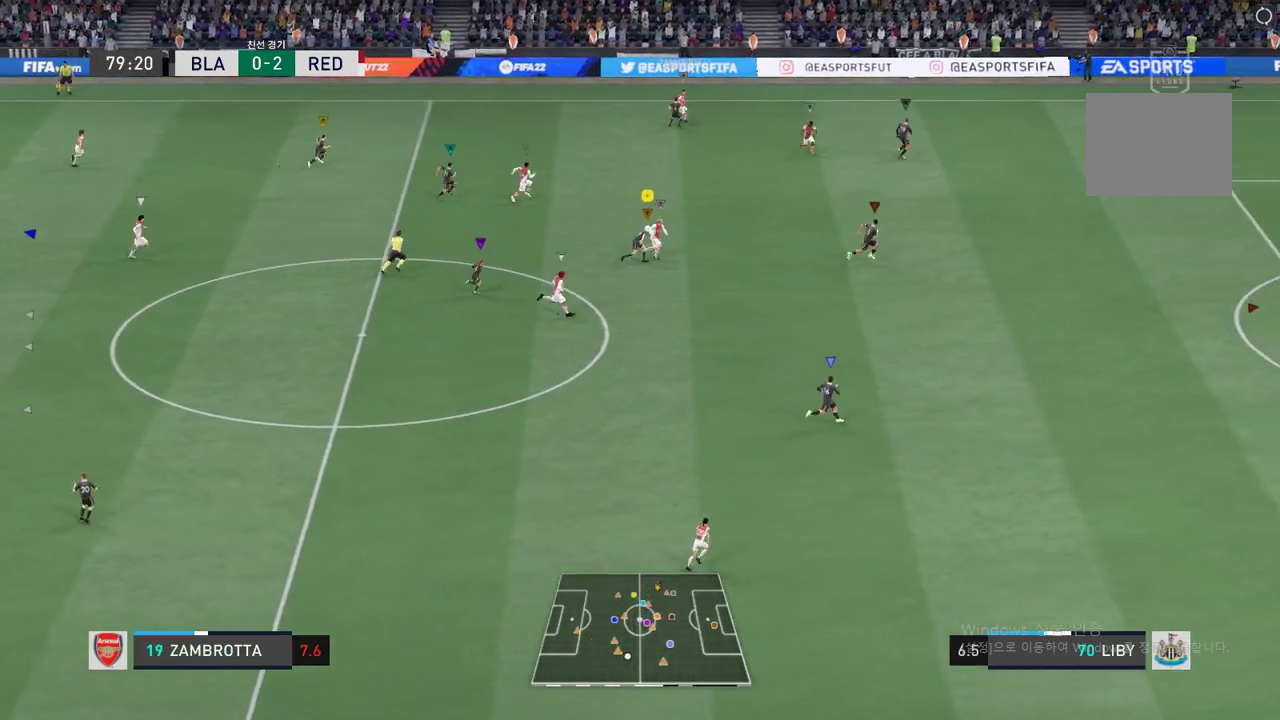
{"buttons": ["R2"], "left_stick": "up-right", "events": []}
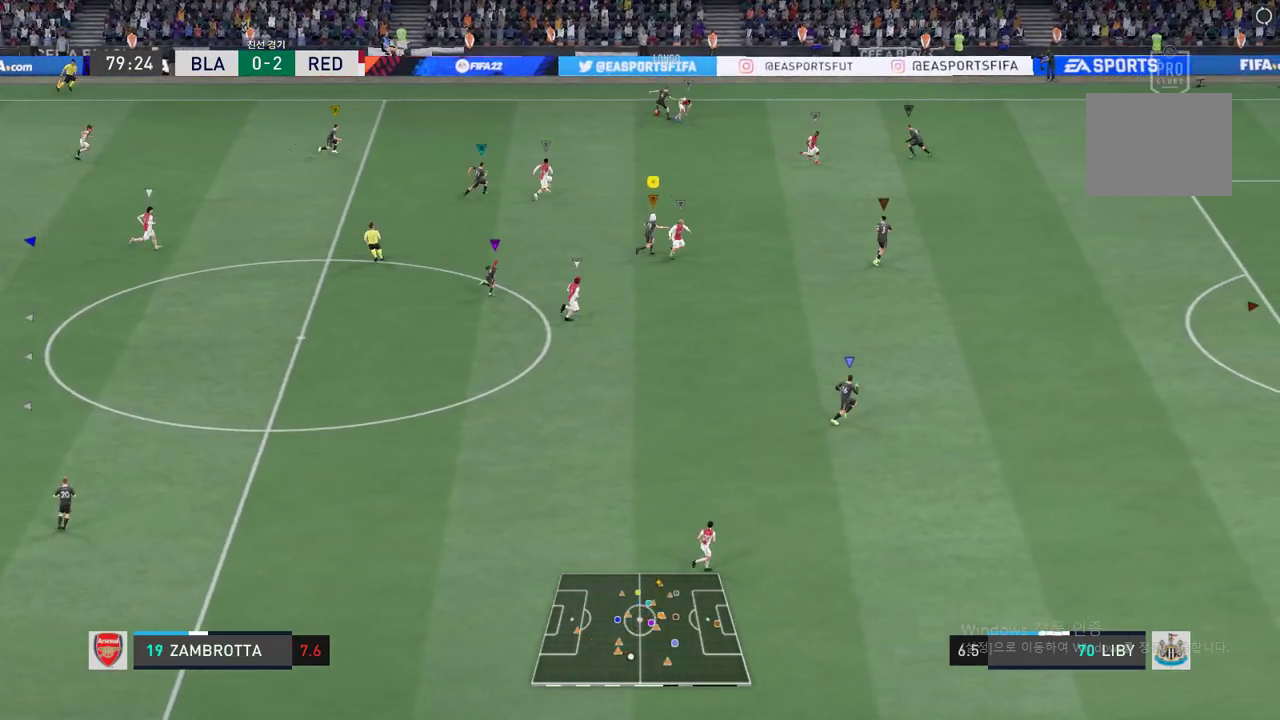
{"buttons": [], "left_stick": "up", "events": [[400, "left_stick", "up"], [451, "R2", "up"]]}
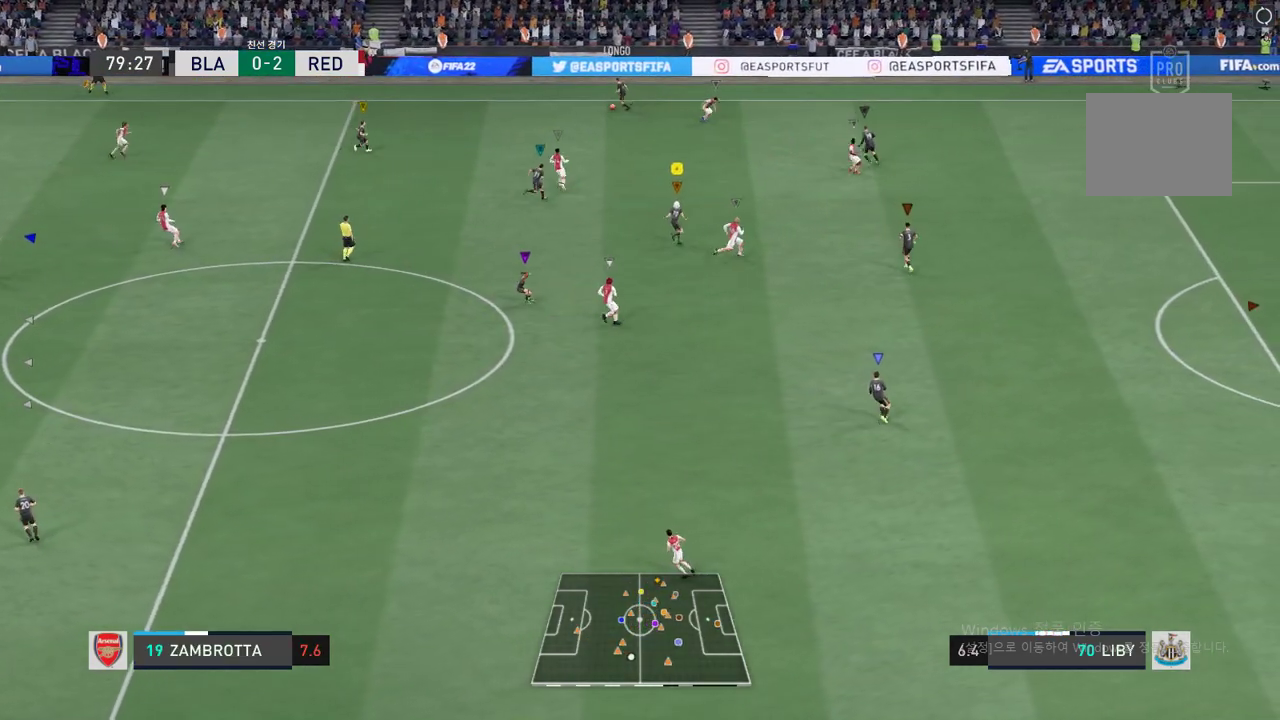
{"buttons": ["A"], "left_stick": "down-left", "events": [[16, "left_stick", "up-left"], [350, "left_stick", "left"], [417, "A", "down"], [484, "left_stick", "down-left"]]}
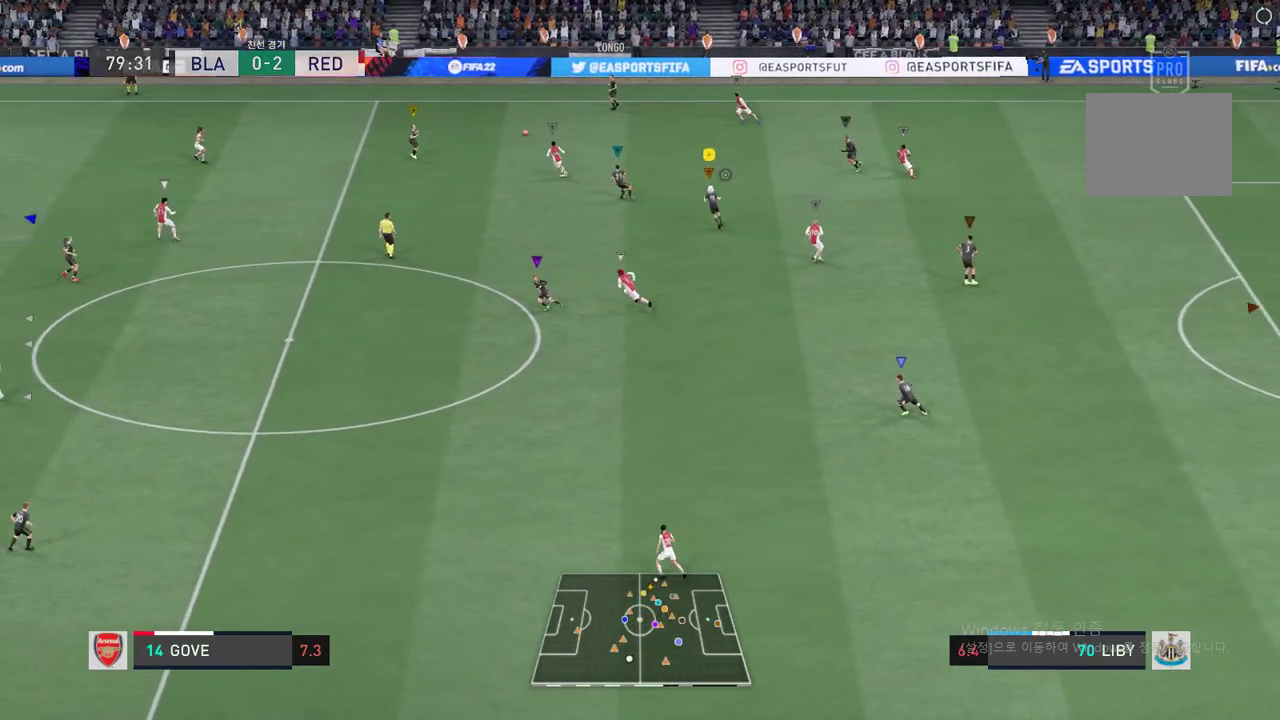
{"buttons": [], "left_stick": "down-left", "events": [[50, "A", "up"]]}
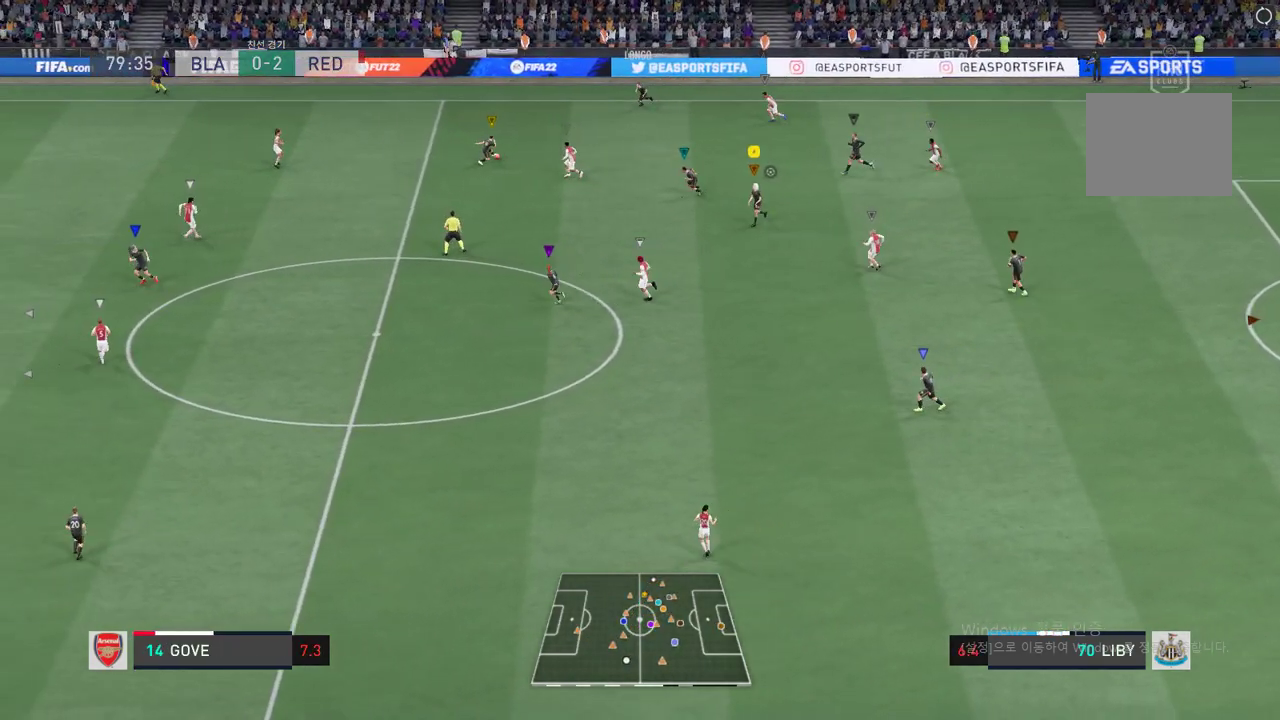
{"buttons": [], "left_stick": "down-left", "events": []}
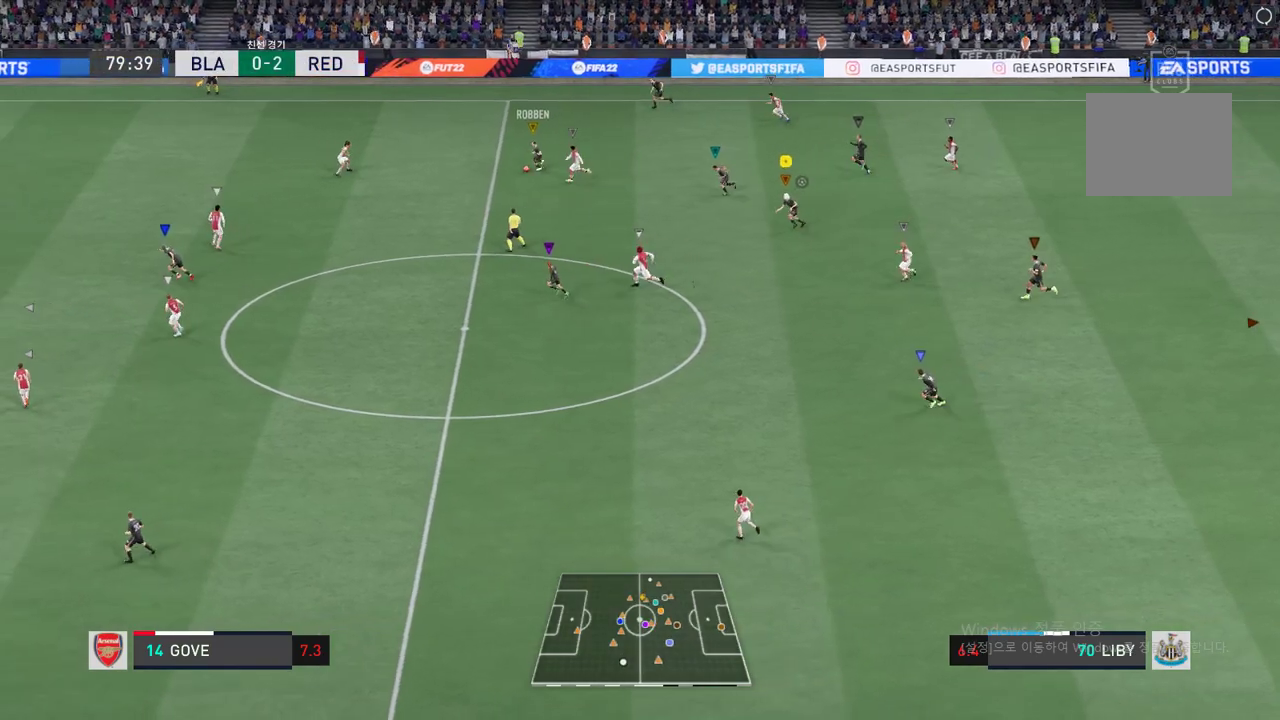
{"buttons": [], "left_stick": "down-left", "events": []}
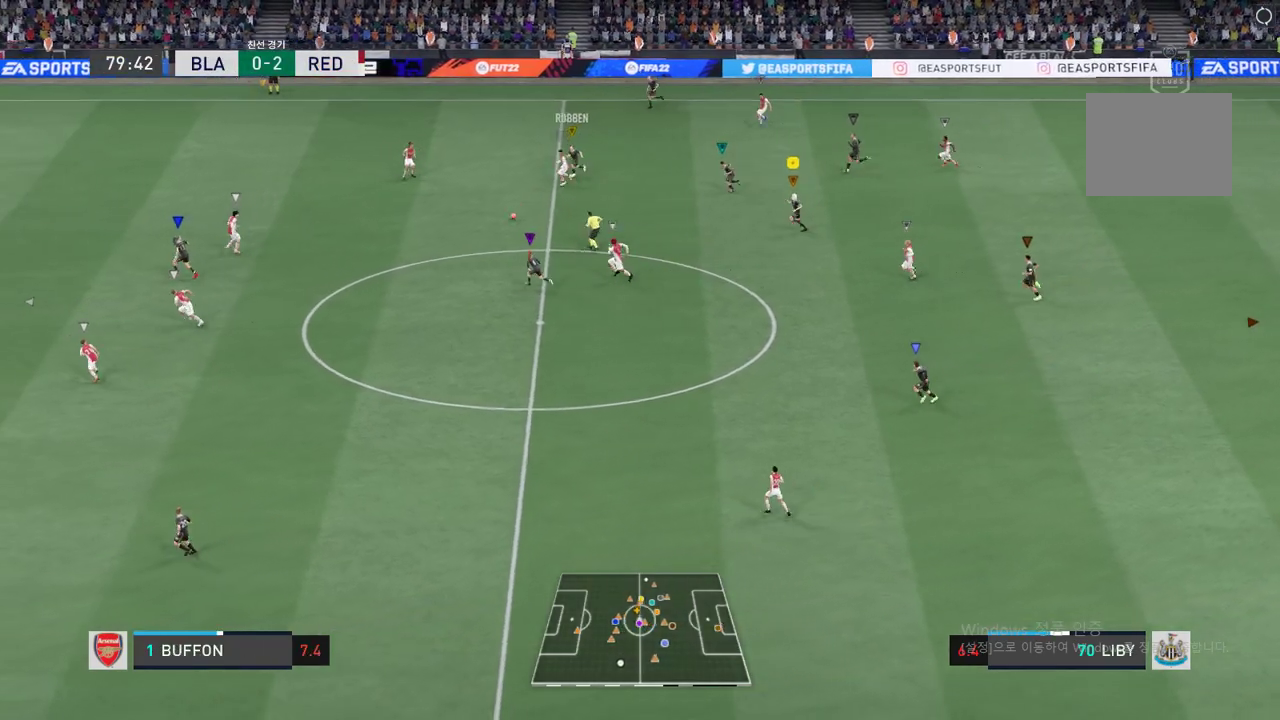
{"buttons": [], "left_stick": "down-left", "events": []}
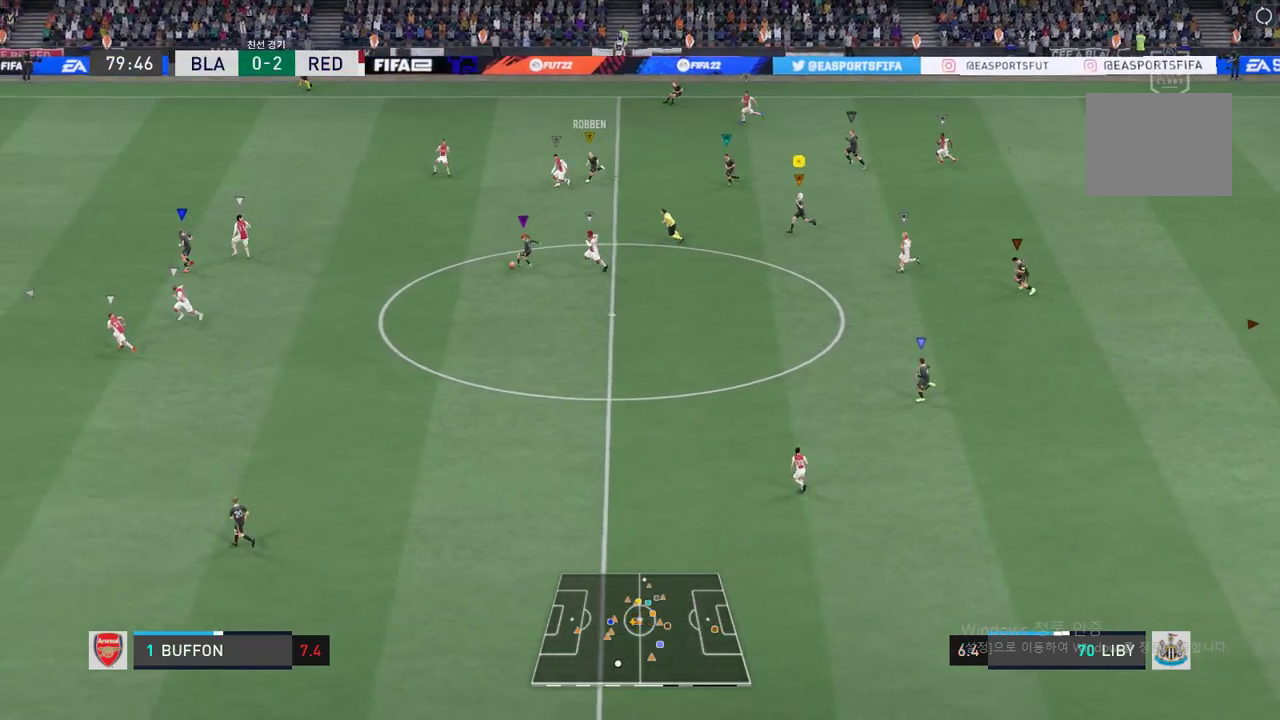
{"buttons": [], "left_stick": "down-left", "events": []}
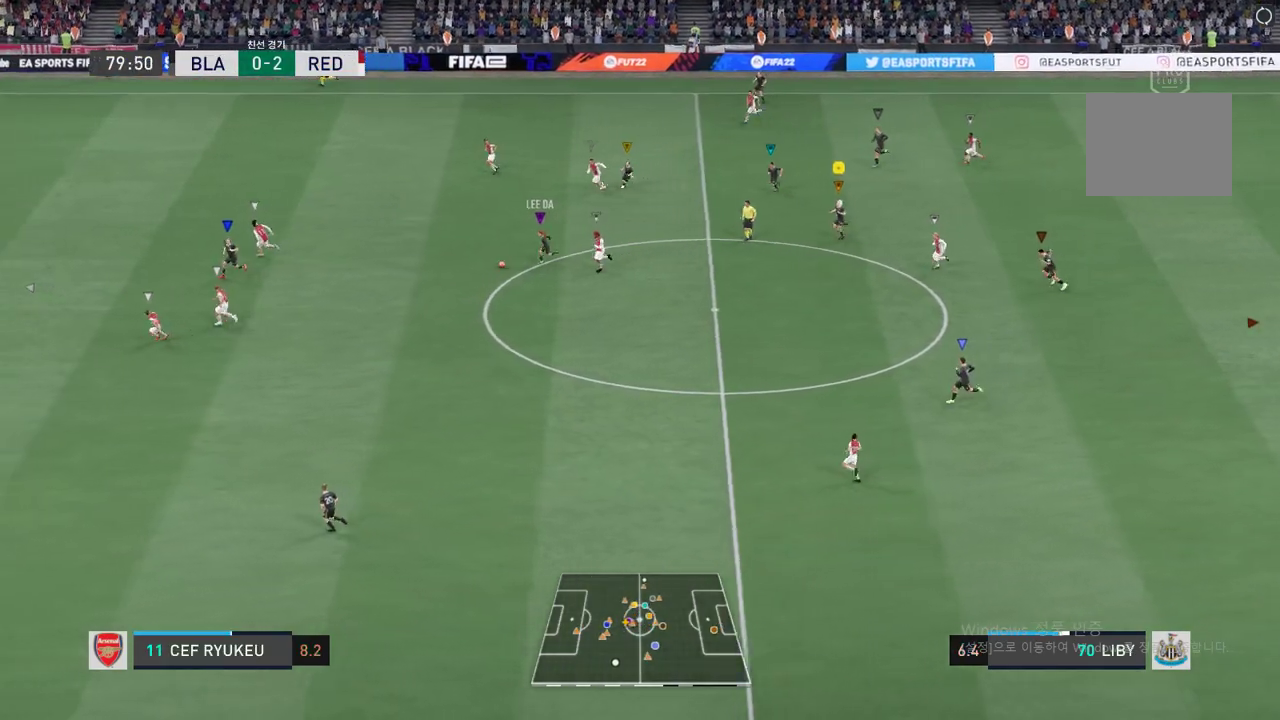
{"buttons": [], "left_stick": "center", "events": [[234, "left_stick", "left"], [451, "left_stick", "center"]]}
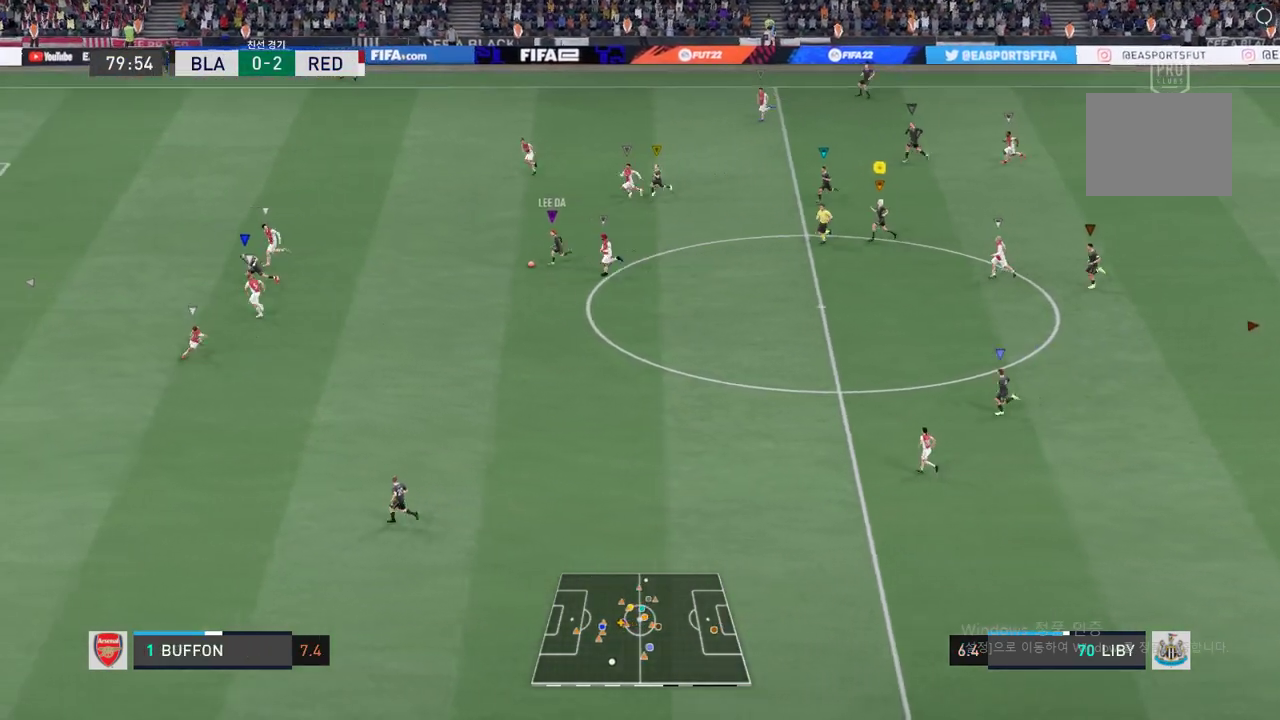
{"buttons": [], "left_stick": "center", "events": []}
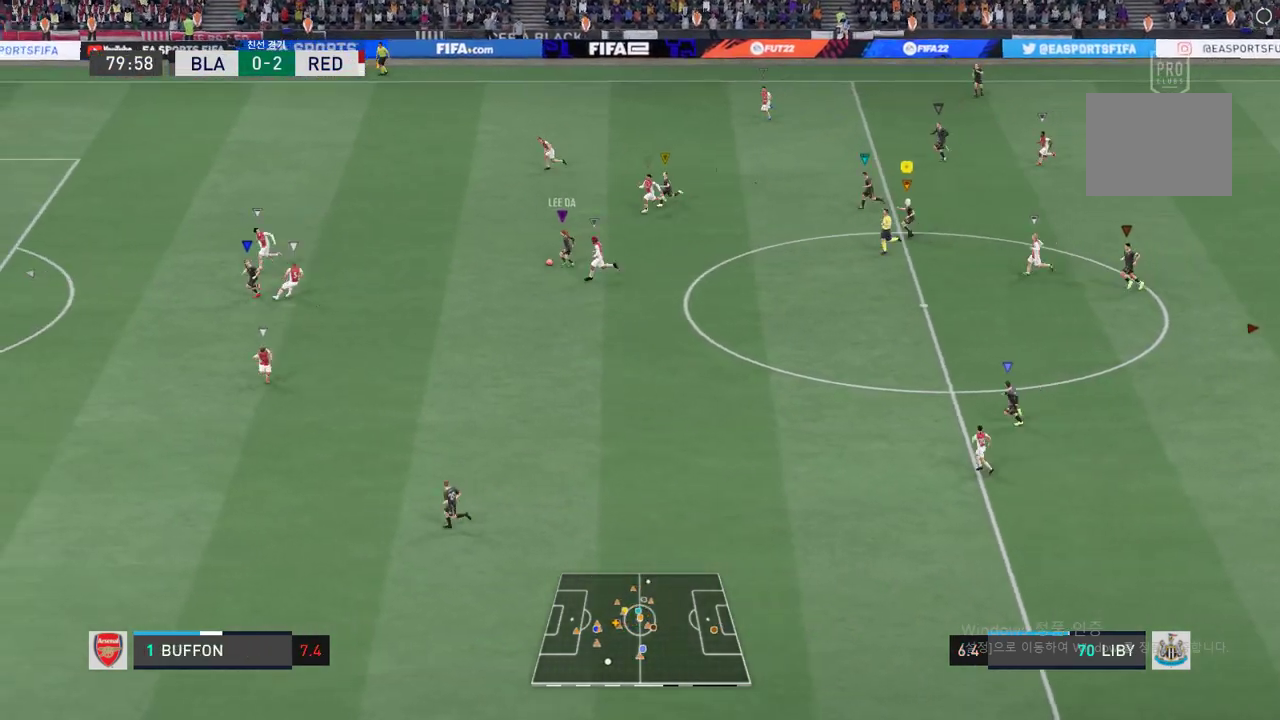
{"buttons": [], "left_stick": "center"}
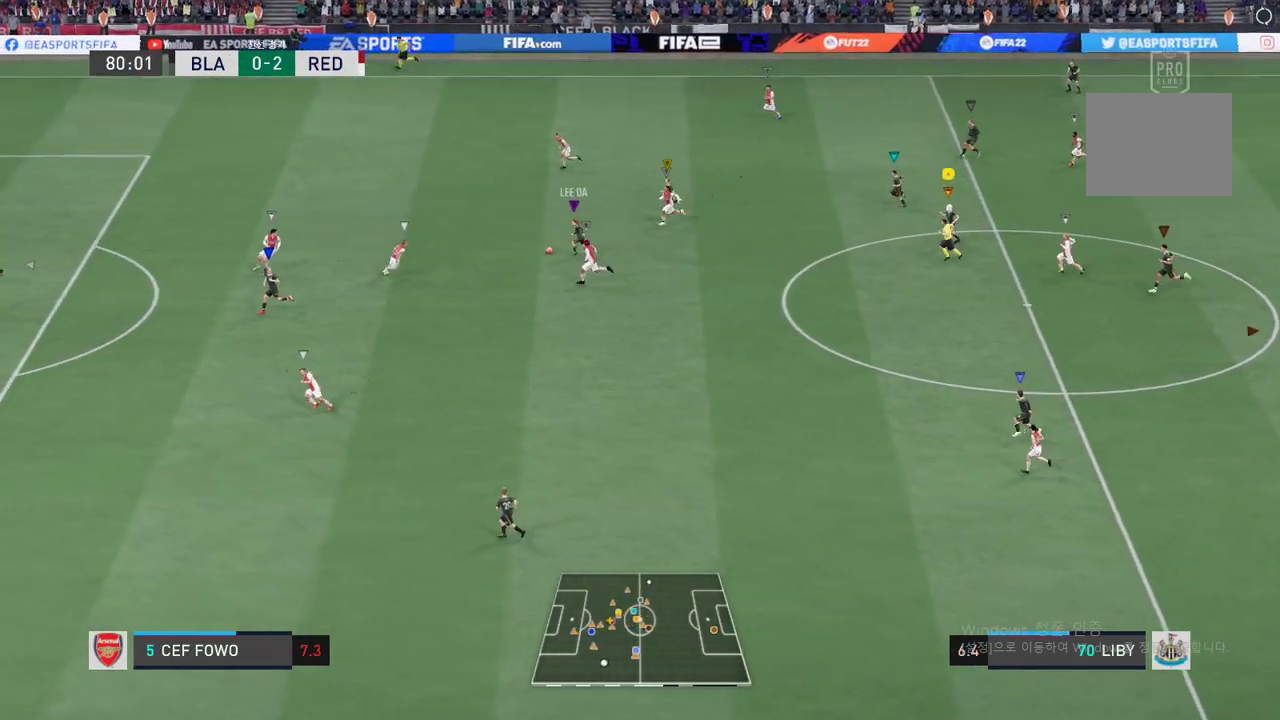
{"buttons": [], "left_stick": "center", "events": []}
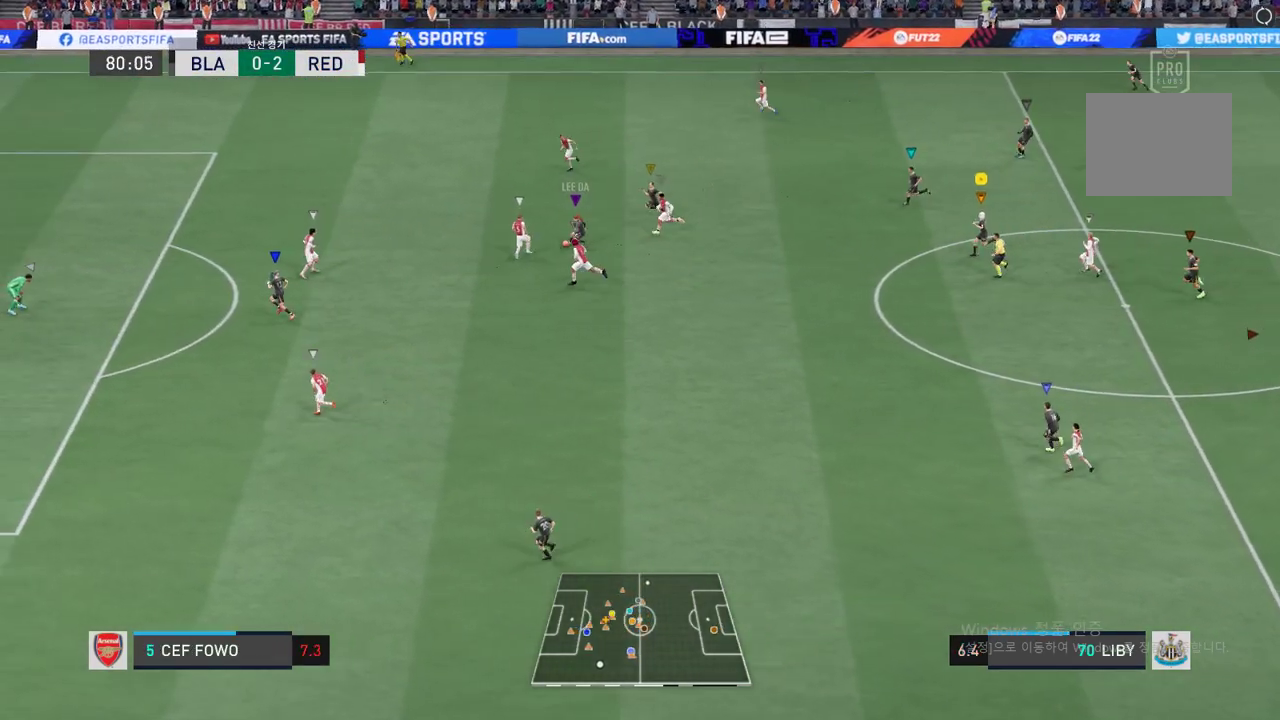
{"buttons": [], "left_stick": "center", "events": []}
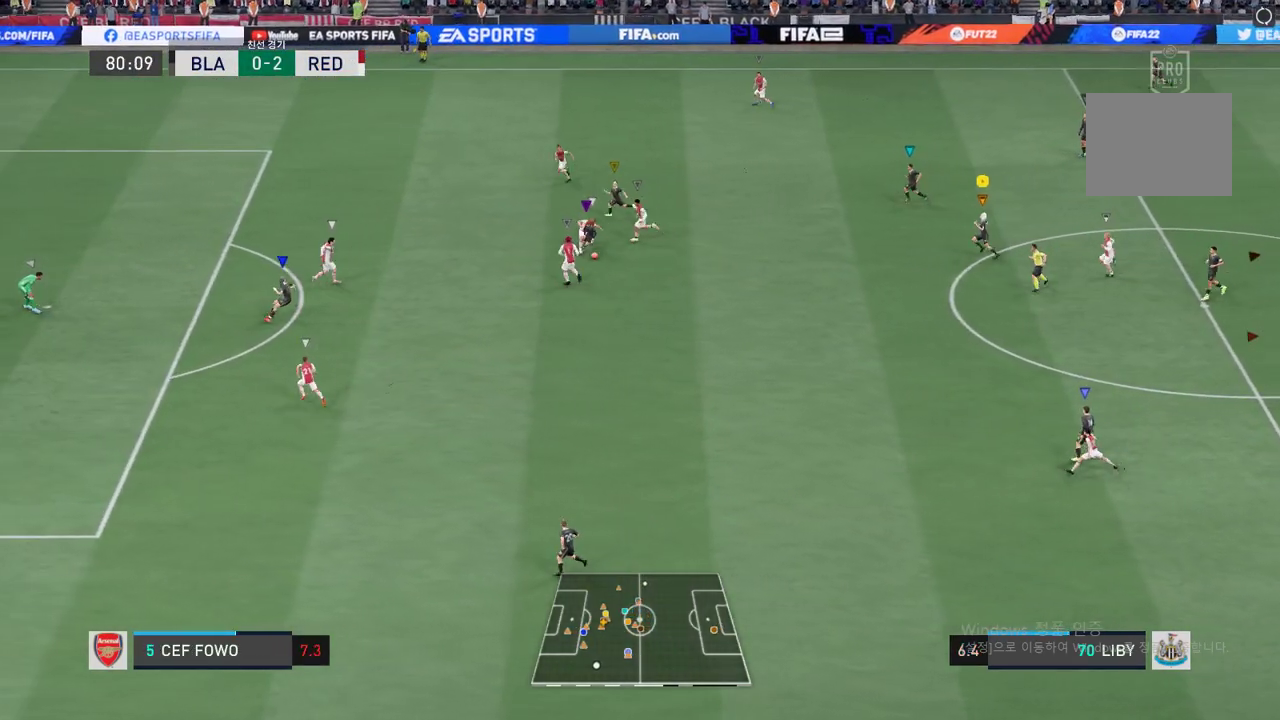
{"buttons": [], "left_stick": "center", "events": []}
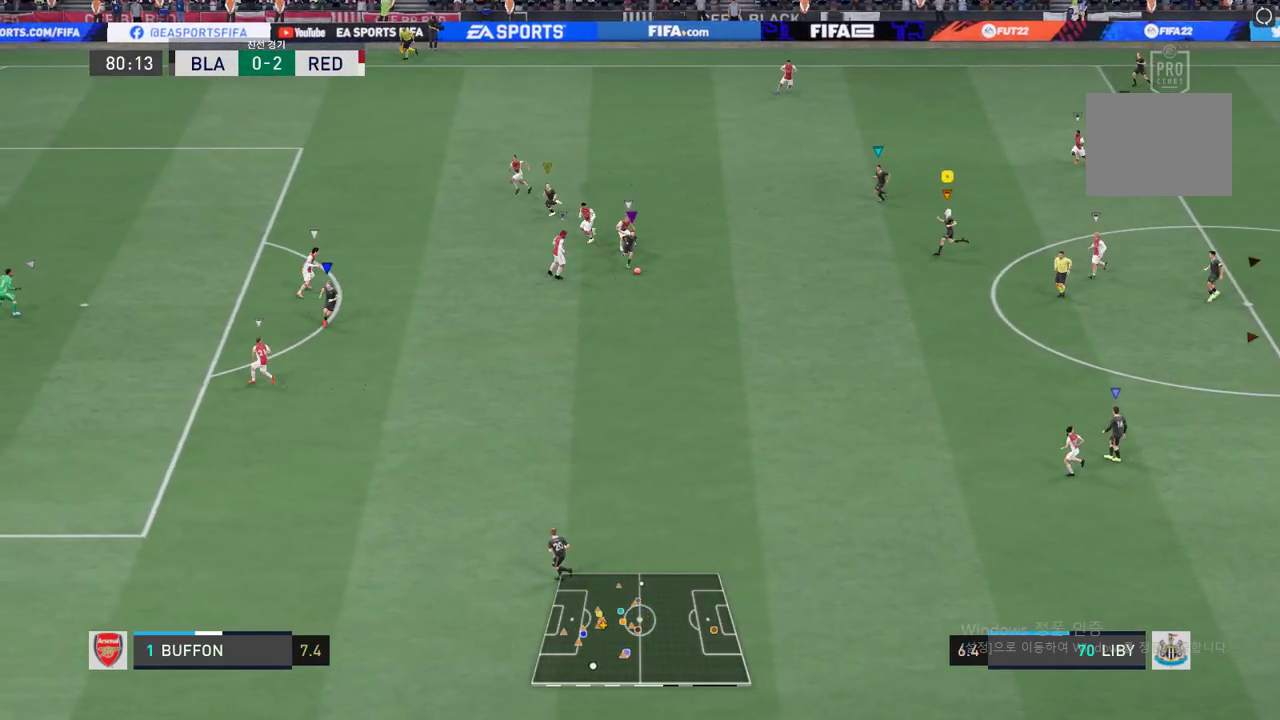
{"buttons": [], "left_stick": "down", "events": [[250, "left_stick", "down-left"], [434, "left_stick", "down"]]}
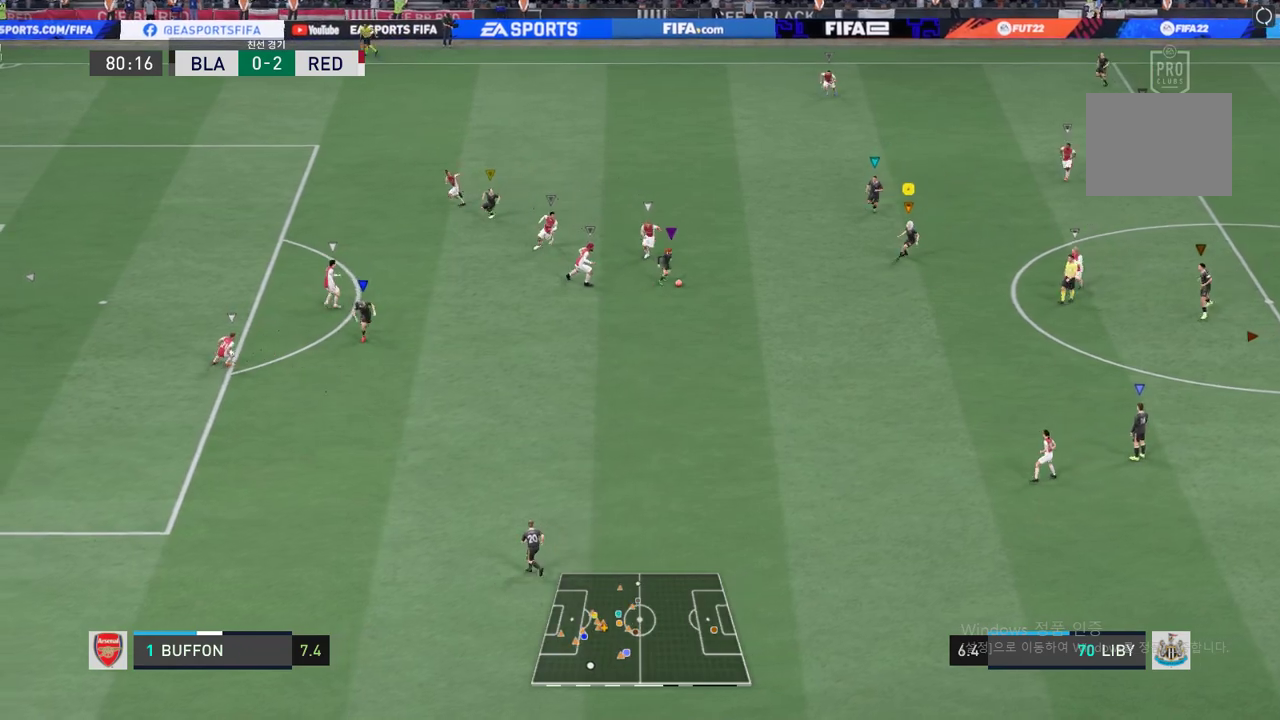
{"buttons": [], "left_stick": "center", "events": [[484, "left_stick", "center"]]}
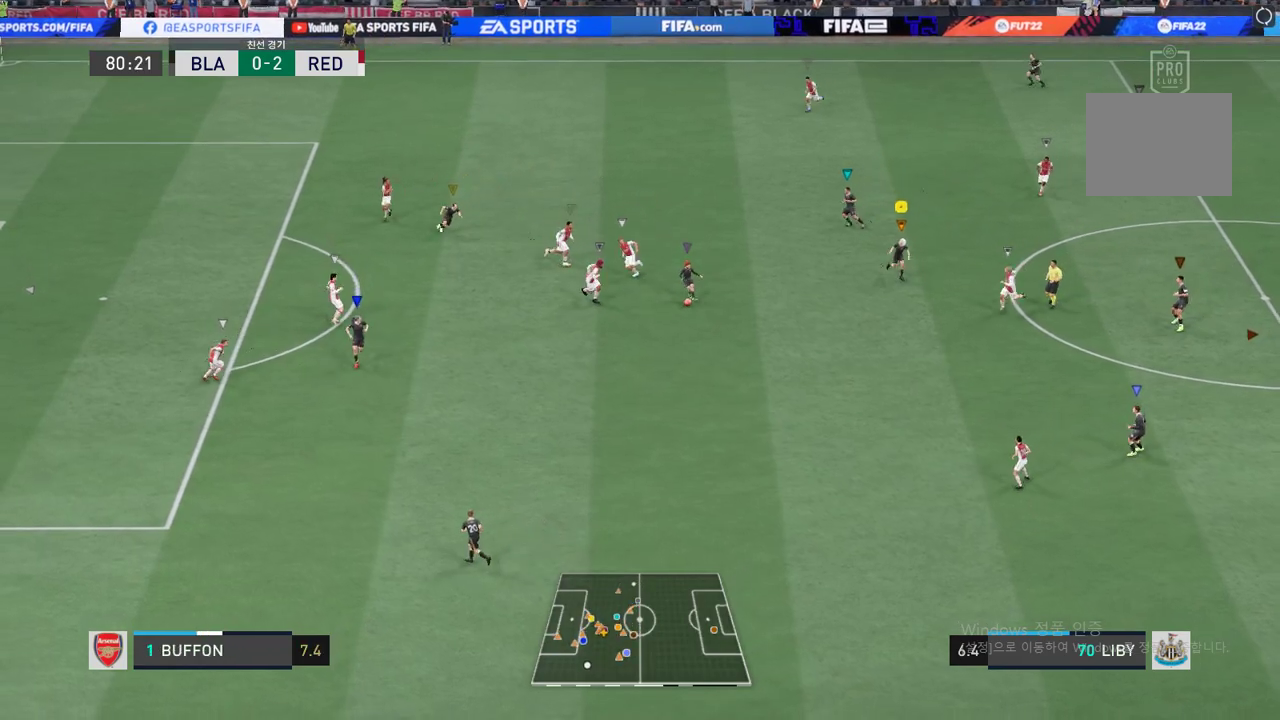
{"buttons": [], "left_stick": "center", "events": []}
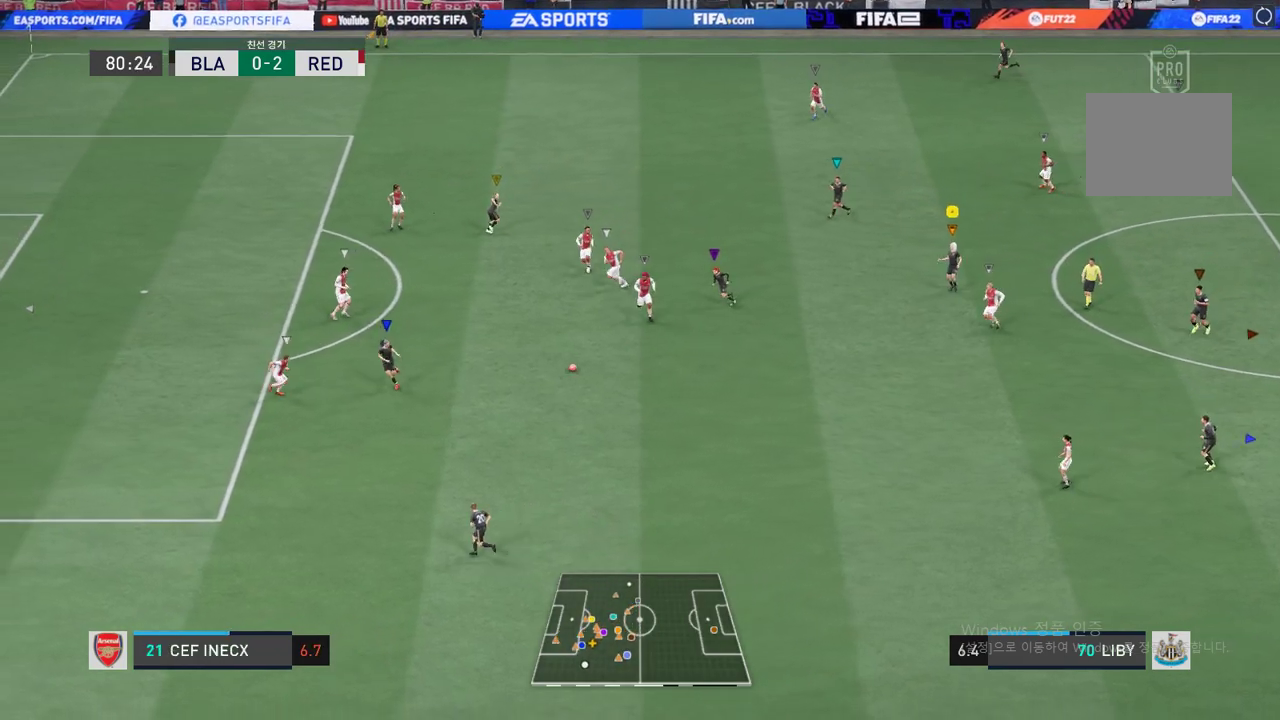
{"buttons": [], "left_stick": "left", "events": [[83, "left_stick", "left"]]}
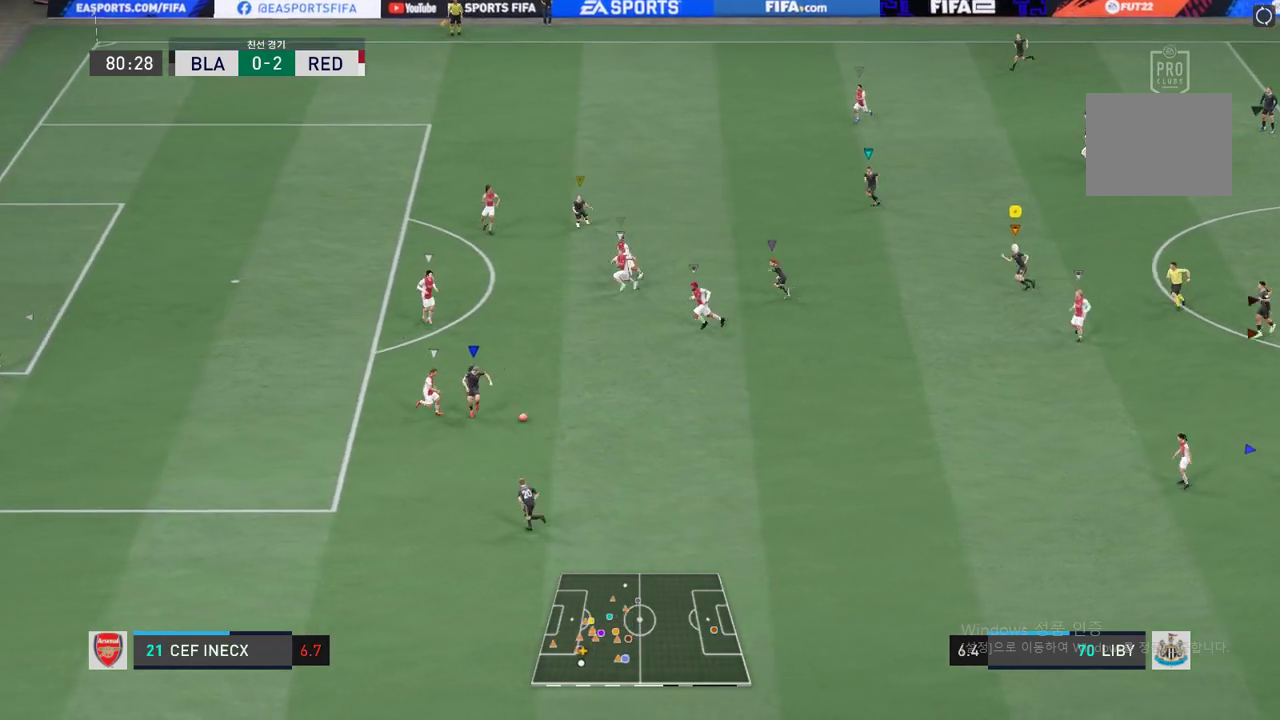
{"buttons": [], "left_stick": "down-left", "events": [[251, "left_stick", "down-left"]]}
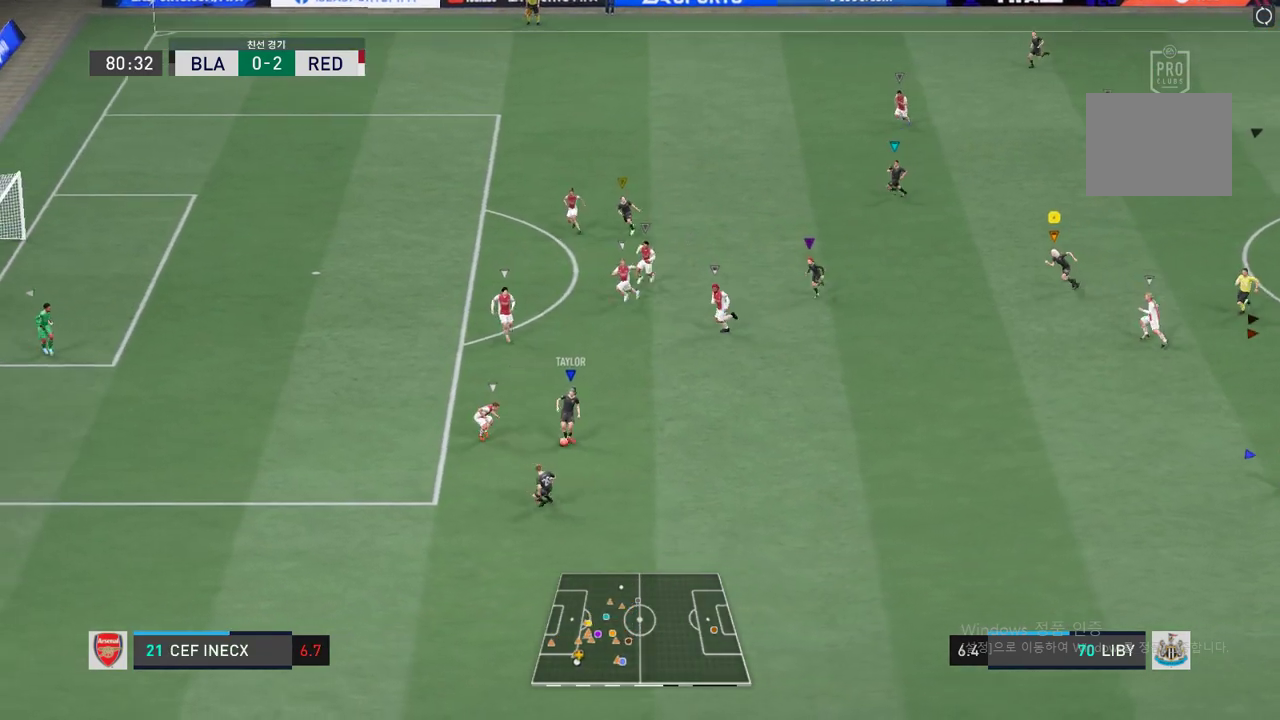
{"buttons": [], "left_stick": "down-left", "events": []}
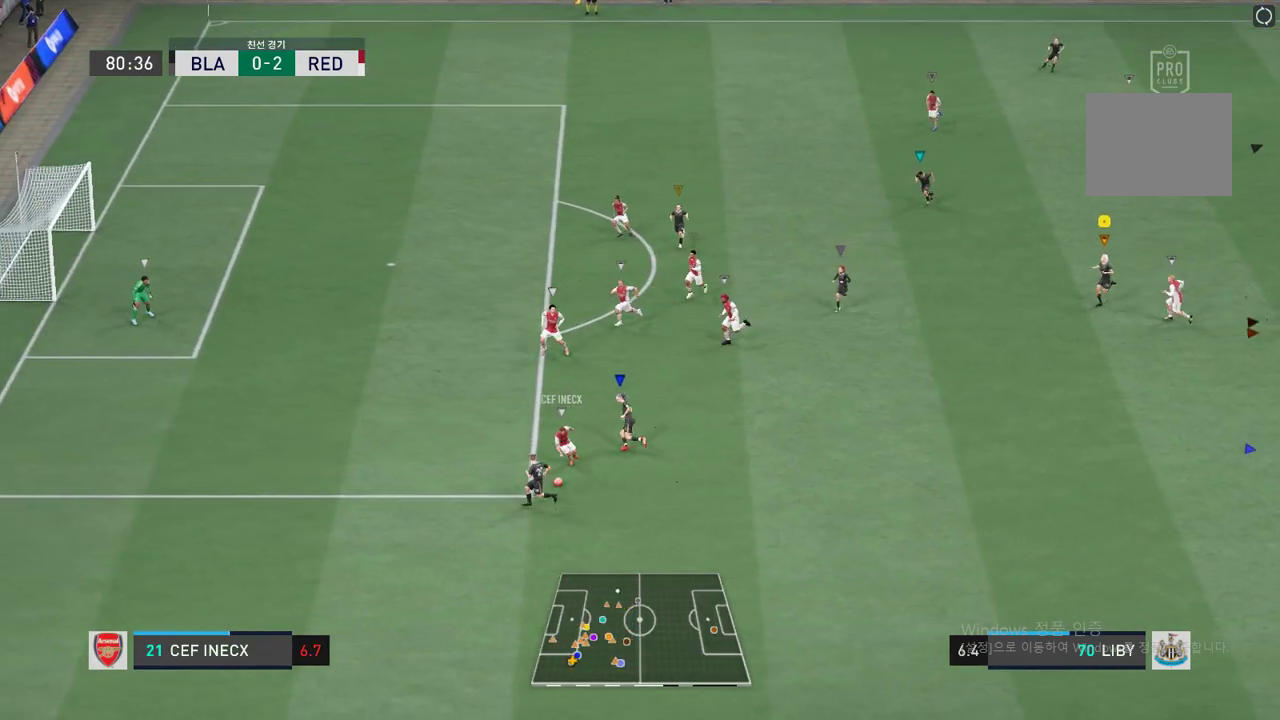
{"buttons": [], "left_stick": "down", "events": [[417, "left_stick", "down"]]}
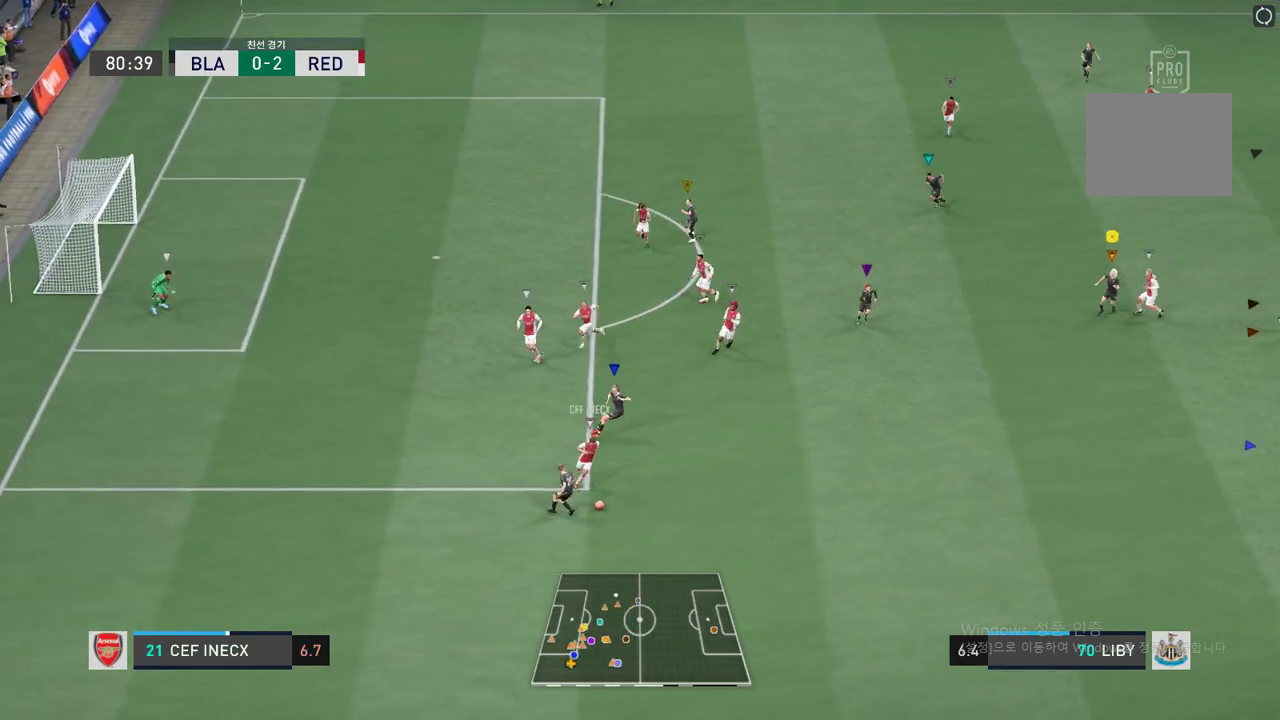
{"buttons": [], "left_stick": "down-left"}
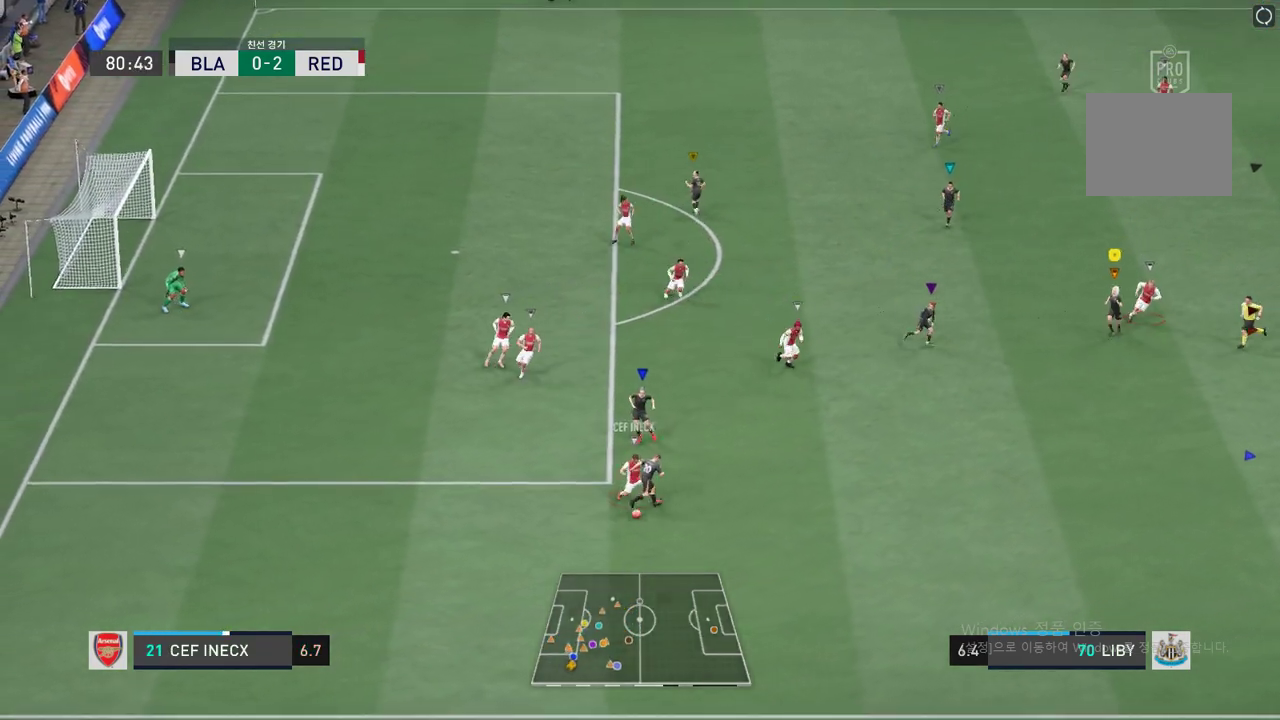
{"buttons": [], "left_stick": "down-left", "events": []}
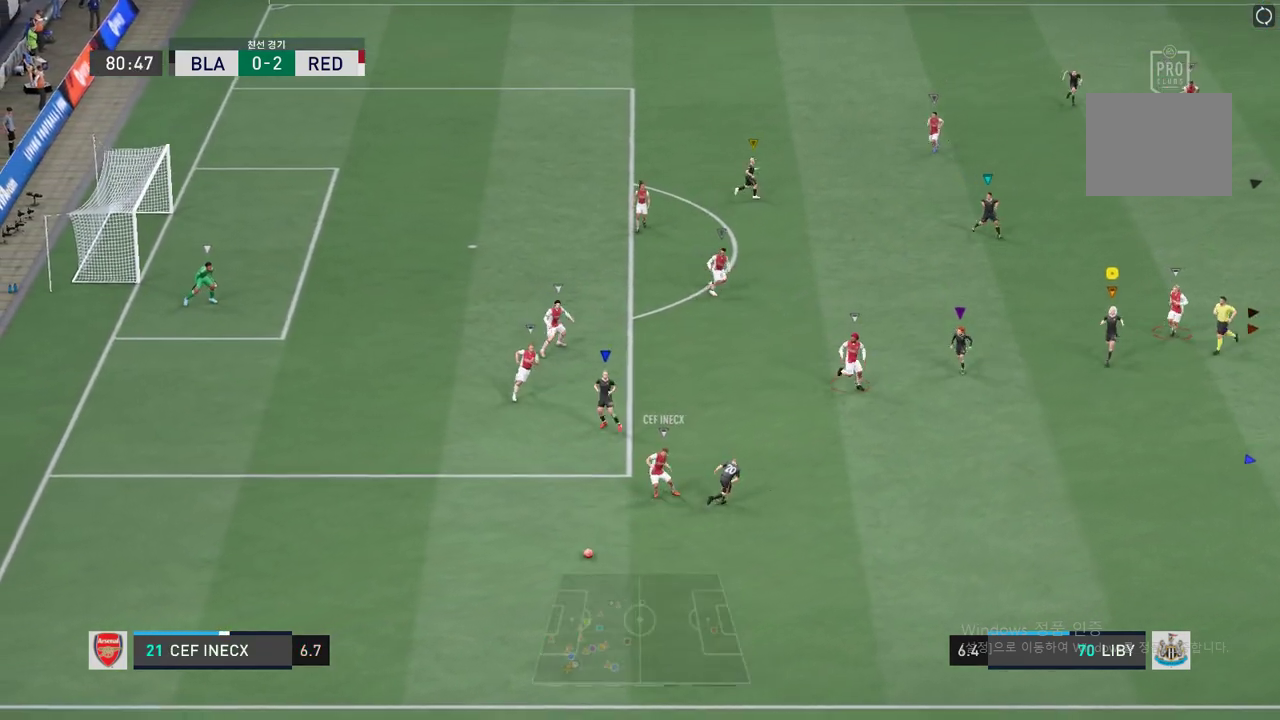
{"buttons": [], "left_stick": "down-left", "events": [[34, "R2", "down"], [234, "R2", "up"]]}
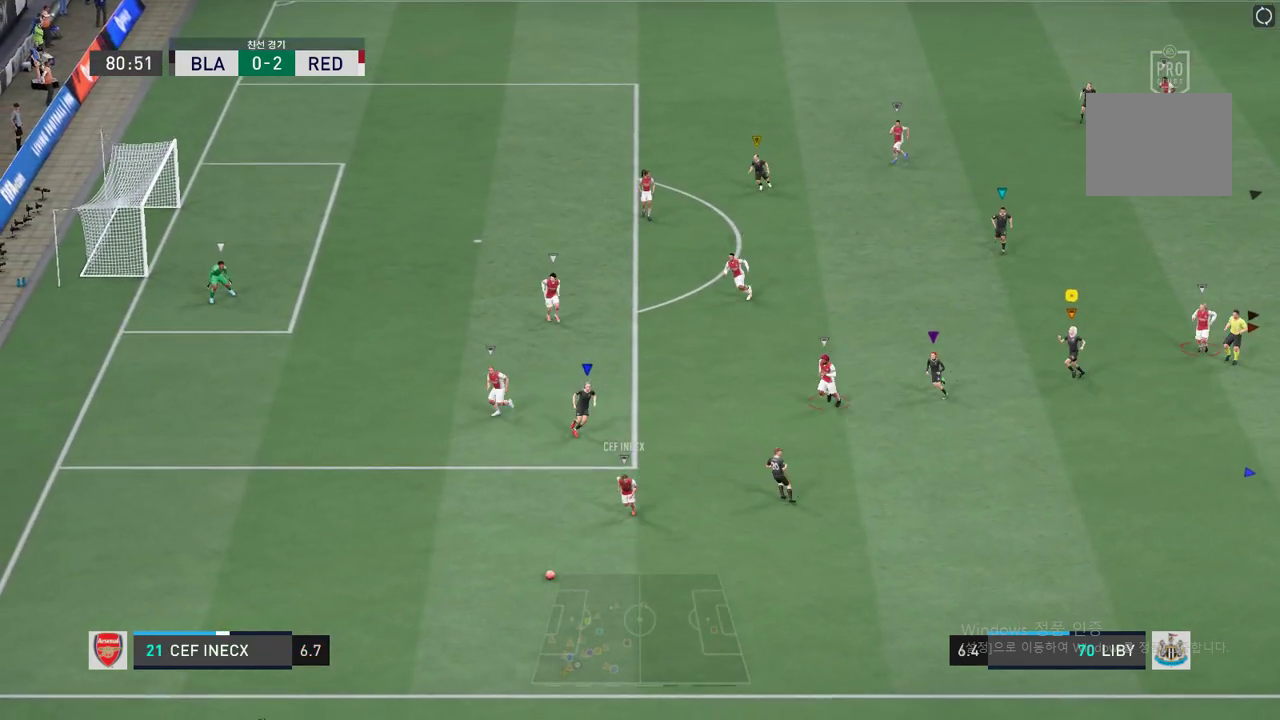
{"buttons": [], "left_stick": "down", "events": [[384, "left_stick", "down"]]}